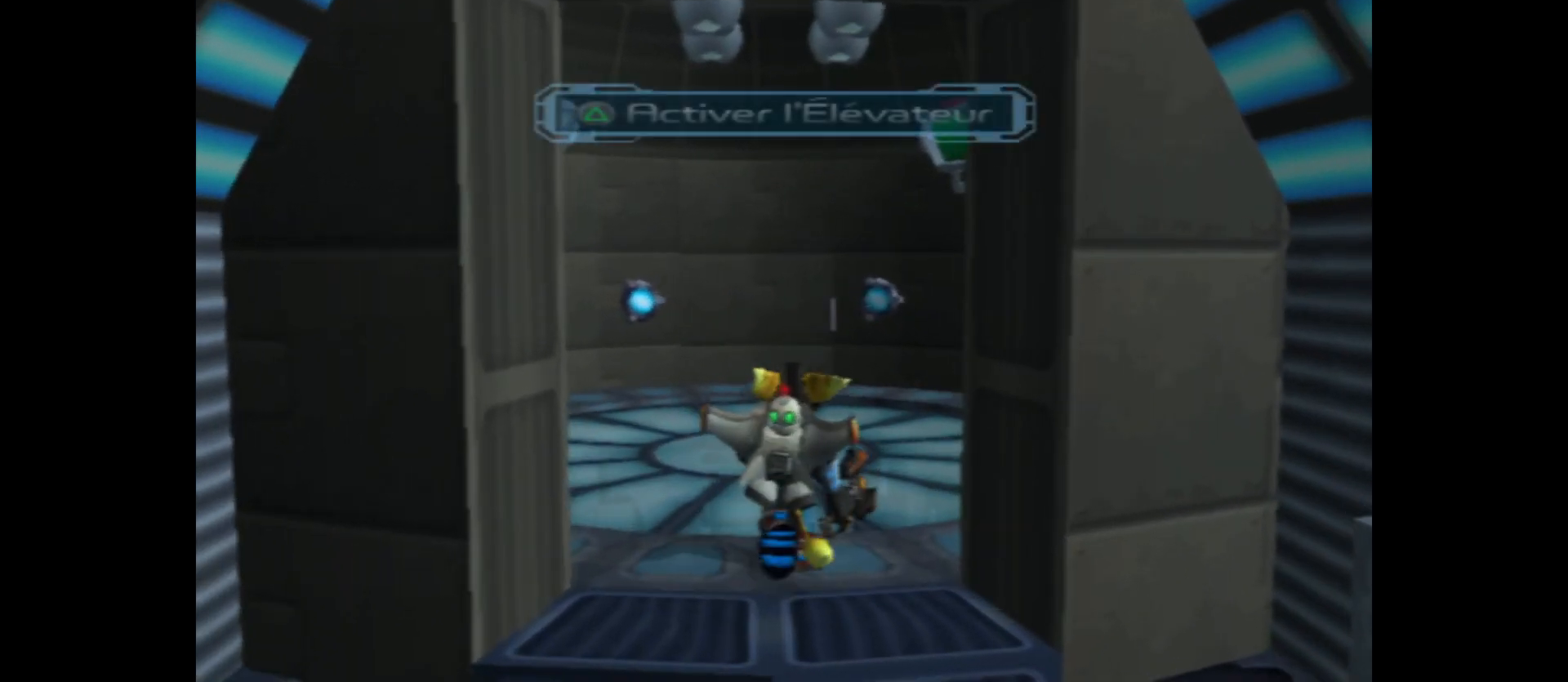
Gameplay with a controller (Xbox layout); each line is a JSON object with the inputs held at the frame after it. "events" lists button and stick changes between this image and that frame as [ms after this image, input, new state], when the widget could be followed in between.
{"buttons": [], "left_stick": "center", "right_stick": "center", "events": [[250, "SELECT", "down"], [400, "SELECT", "up"]]}
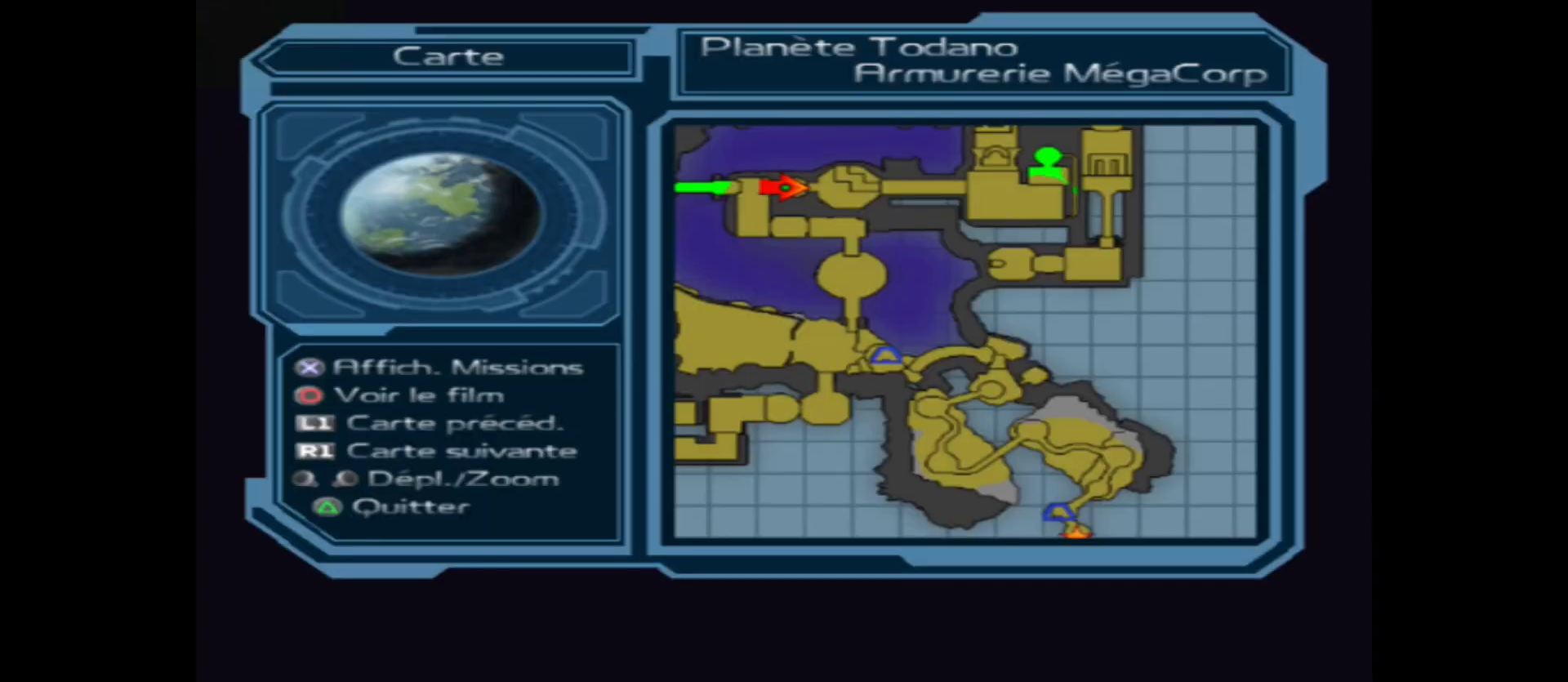
{"buttons": [], "left_stick": "center", "right_stick": "center", "events": []}
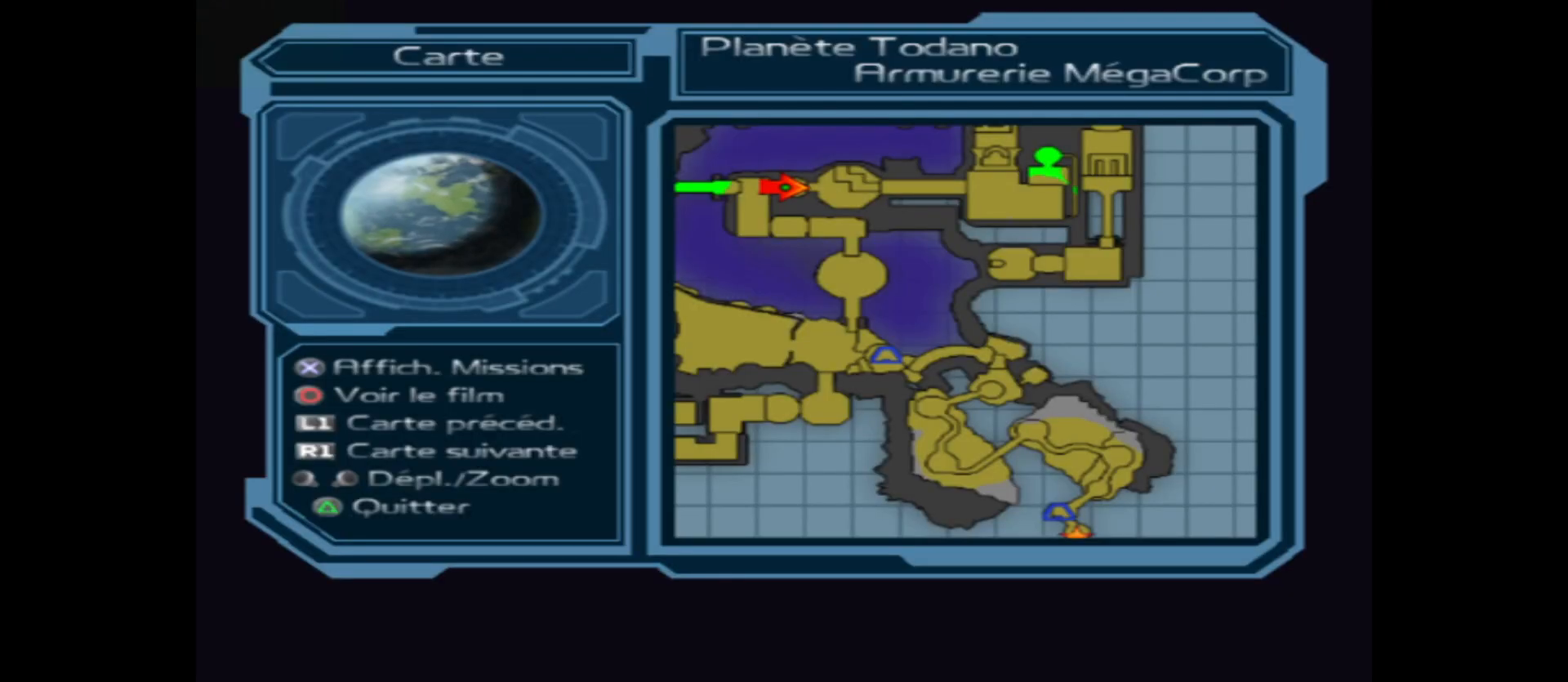
{"buttons": [], "left_stick": "center", "right_stick": "center", "events": []}
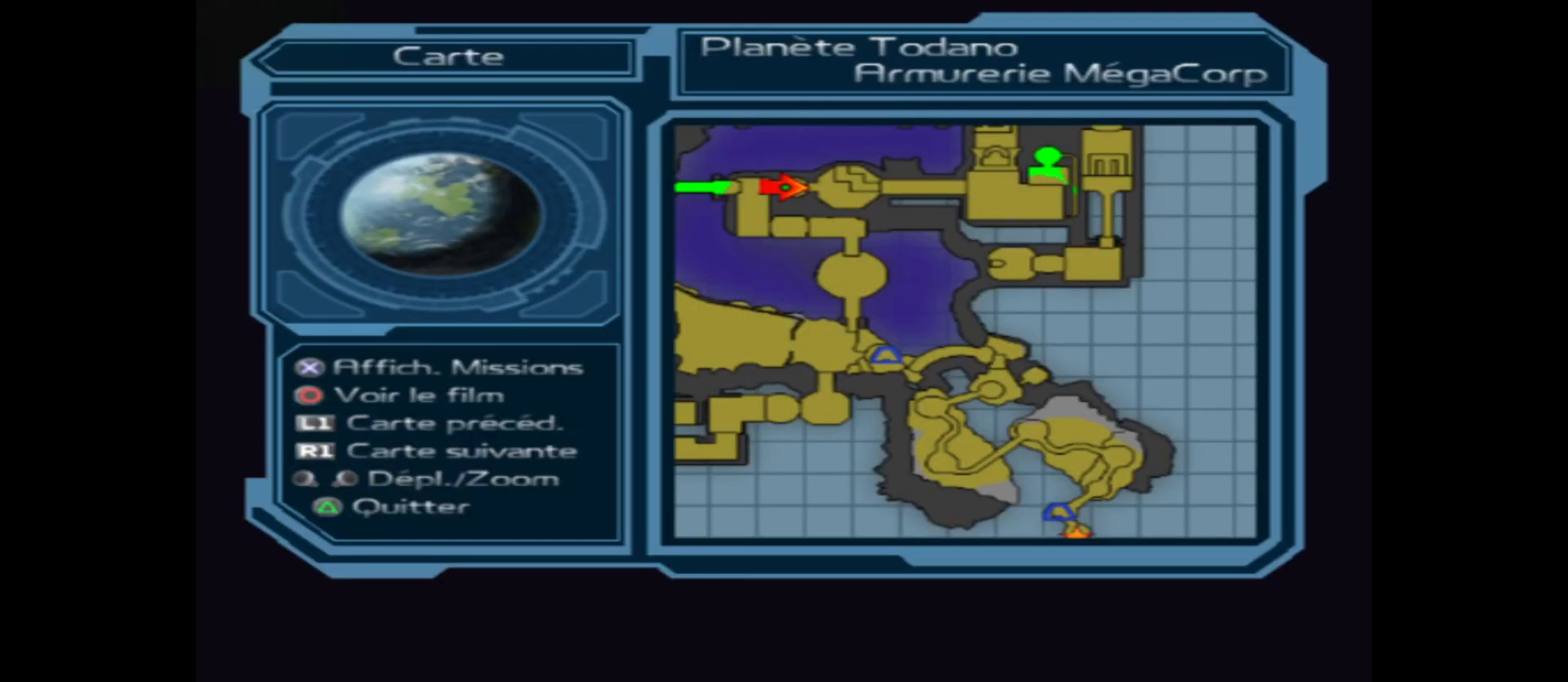
{"buttons": [], "left_stick": "center", "right_stick": "center", "events": [[67, "SELECT", "down"], [200, "SELECT", "up"]]}
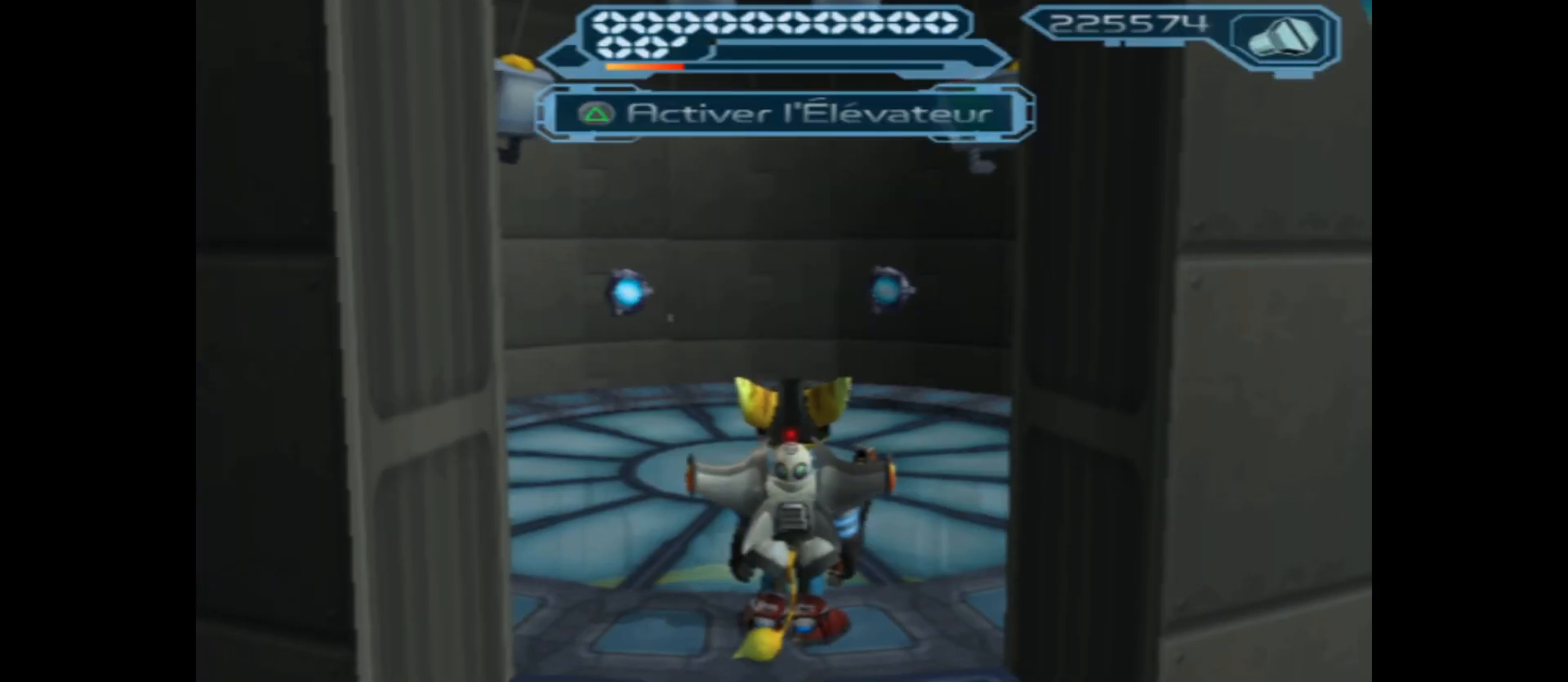
{"buttons": [], "left_stick": "down", "right_stick": "left", "events": [[133, "right_stick", "left"], [200, "left_stick", "down"]]}
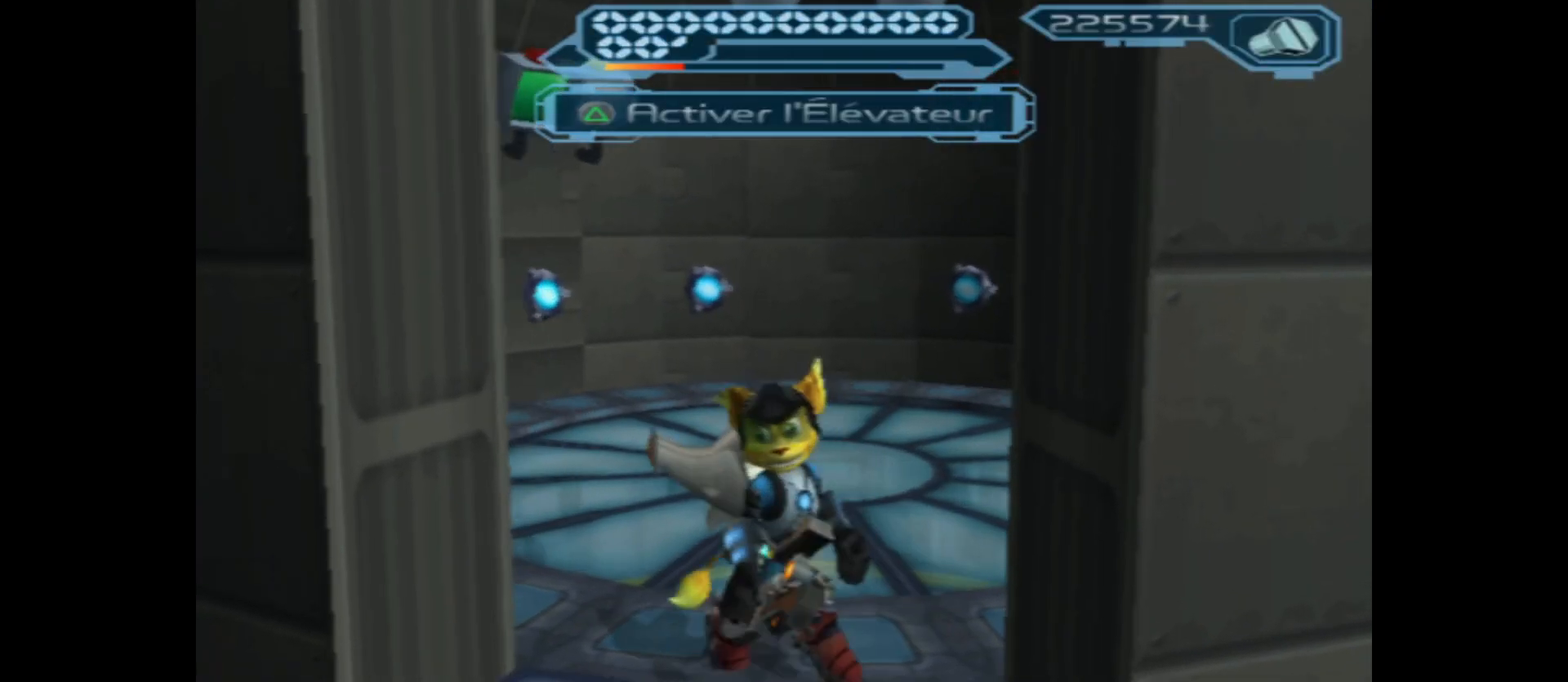
{"buttons": [], "left_stick": "left", "right_stick": "left", "events": [[100, "left_stick", "down-left"], [333, "left_stick", "left"]]}
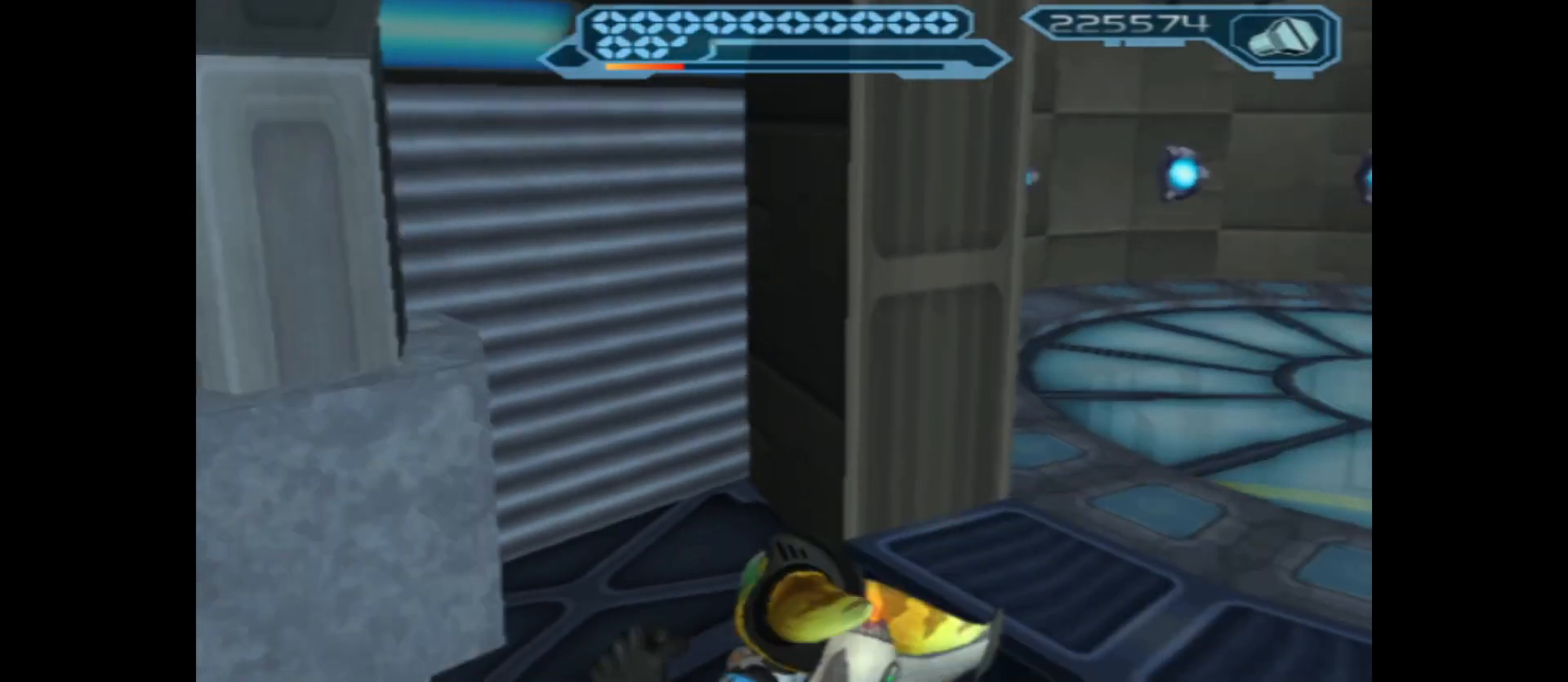
{"buttons": [], "left_stick": "left", "right_stick": "left", "events": []}
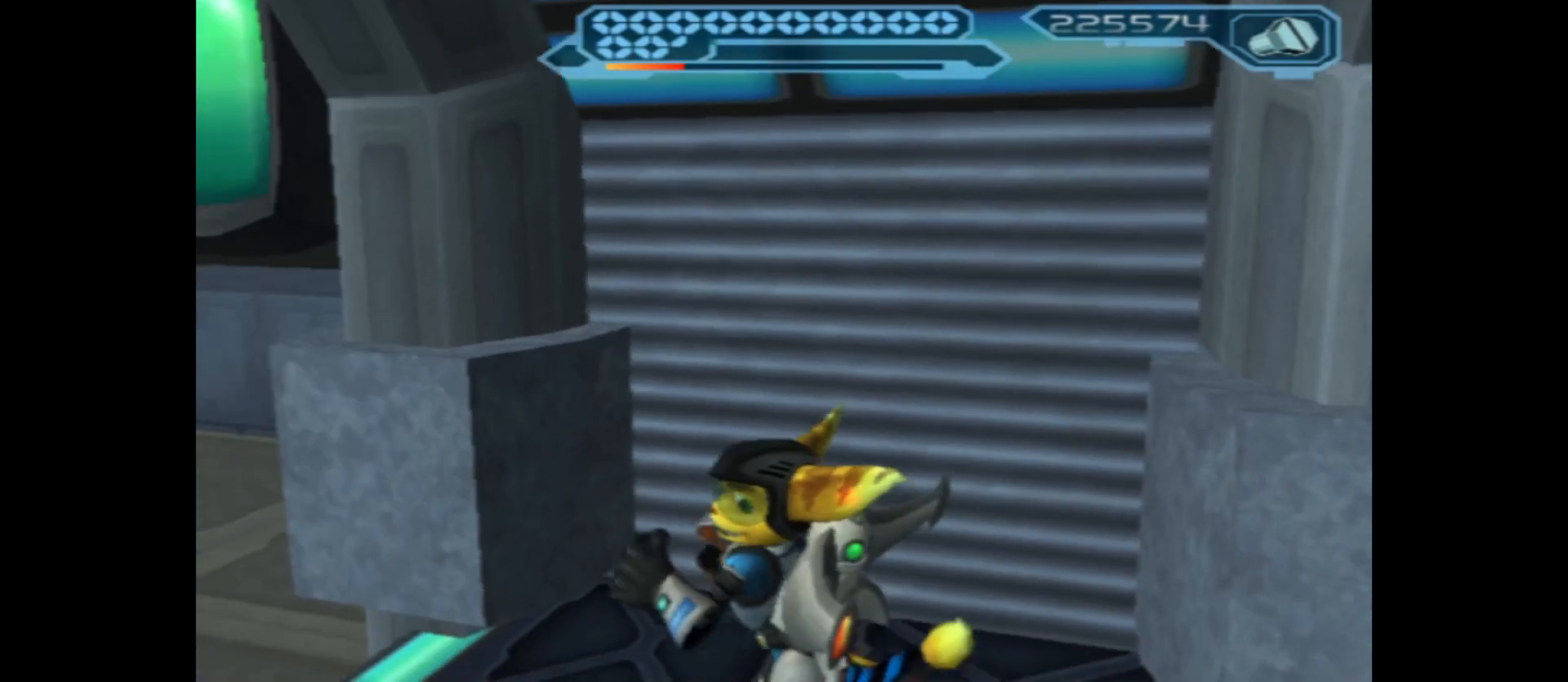
{"buttons": [], "left_stick": "up-left", "right_stick": "center", "events": [[183, "left_stick", "up-left"], [267, "right_stick", "center"]]}
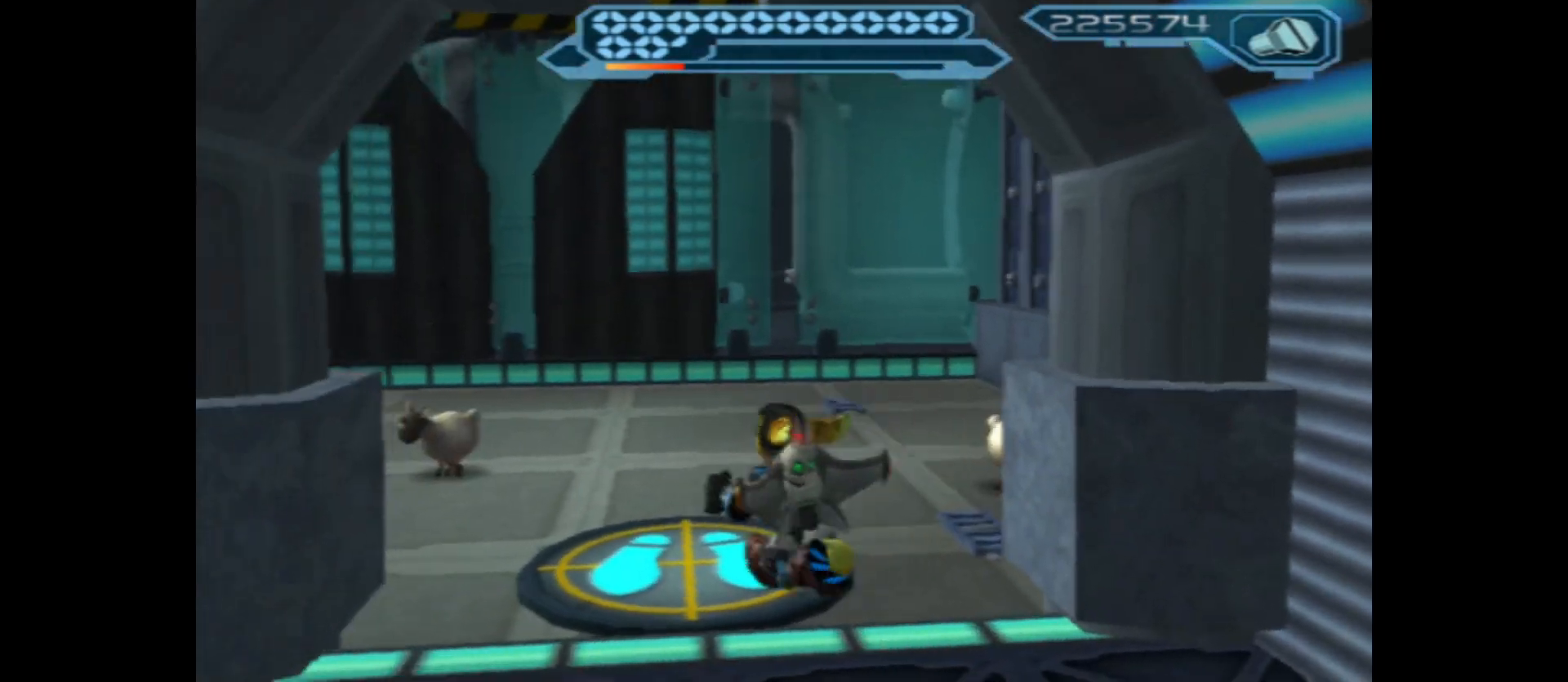
{"buttons": [], "left_stick": "center", "right_stick": "up", "events": [[67, "right_stick", "up"], [100, "left_stick", "center"]]}
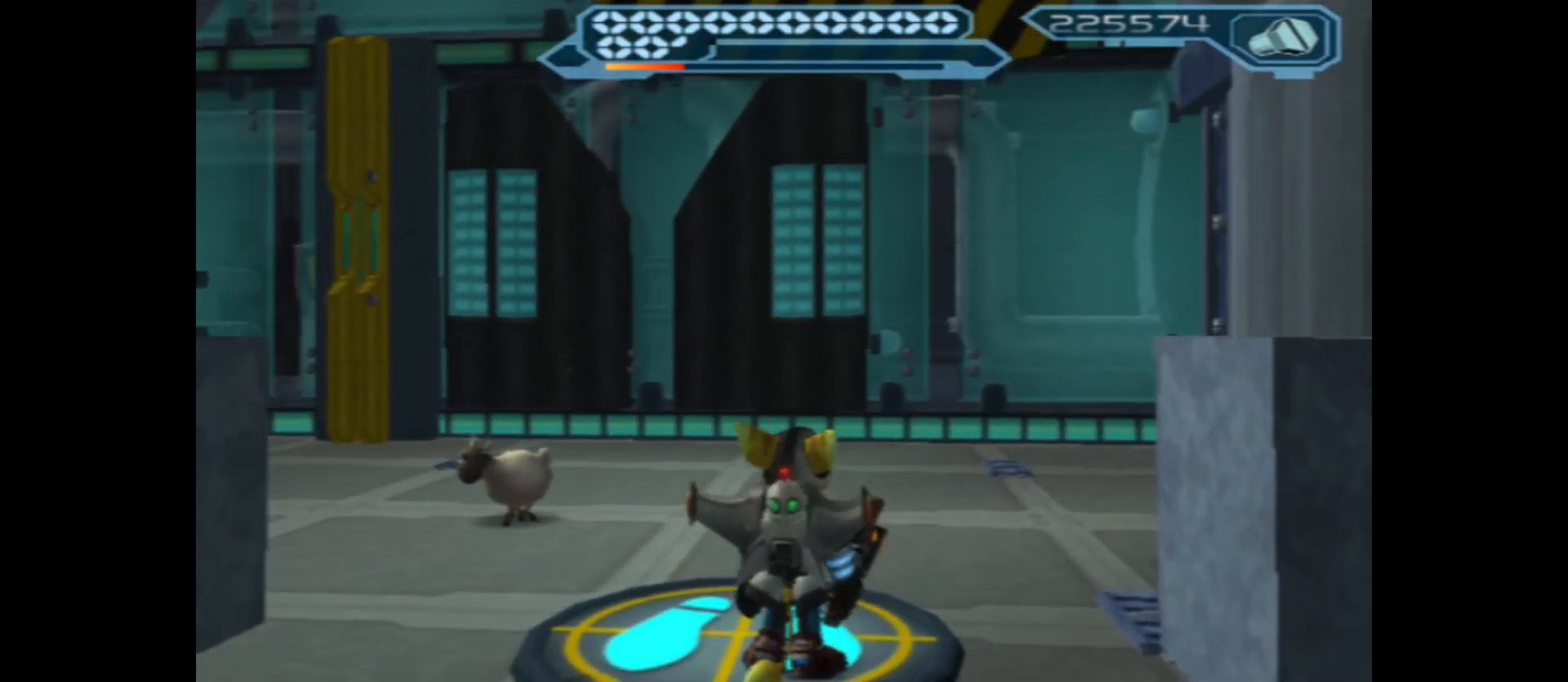
{"buttons": [], "left_stick": "up", "right_stick": "up", "events": [[83, "left_stick", "up"]]}
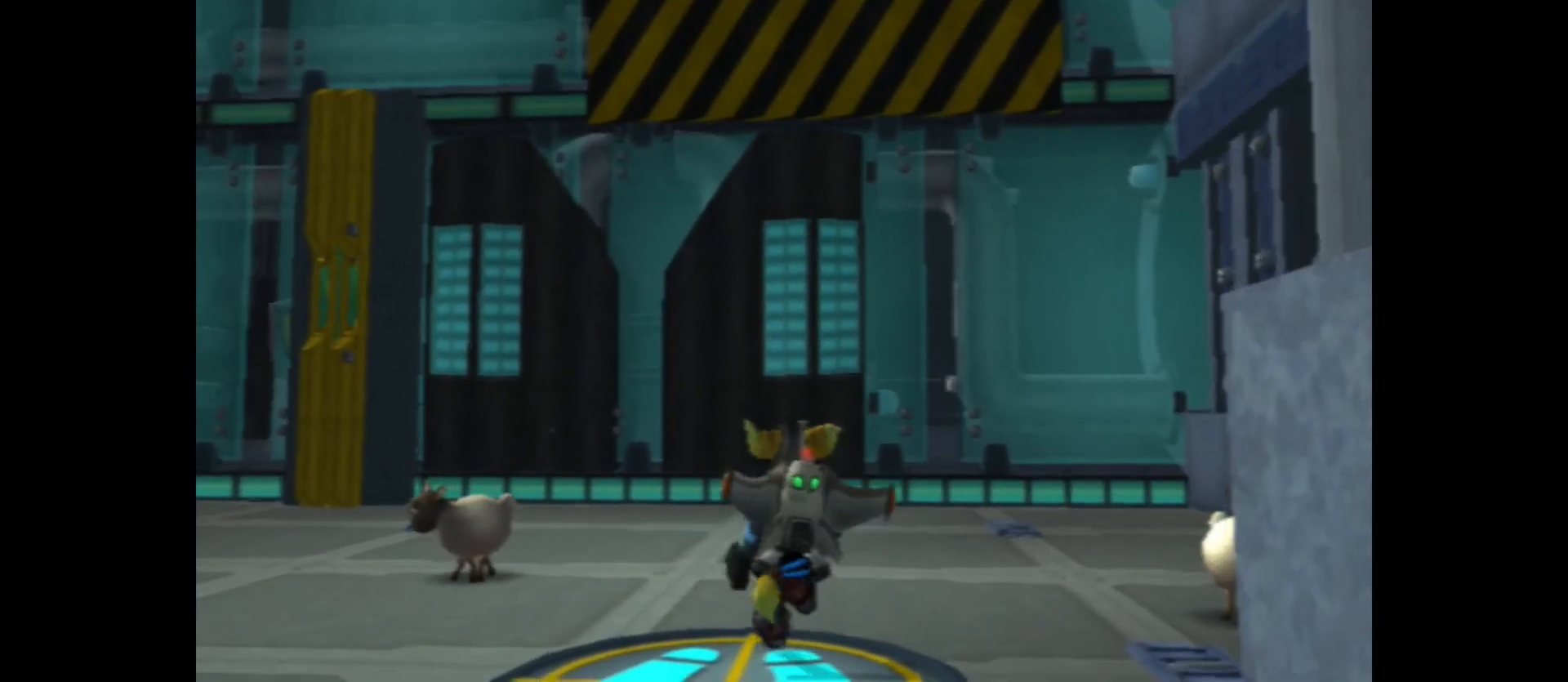
{"buttons": ["A"], "left_stick": "up", "right_stick": "center", "events": [[217, "right_stick", "center"], [333, "A", "down"]]}
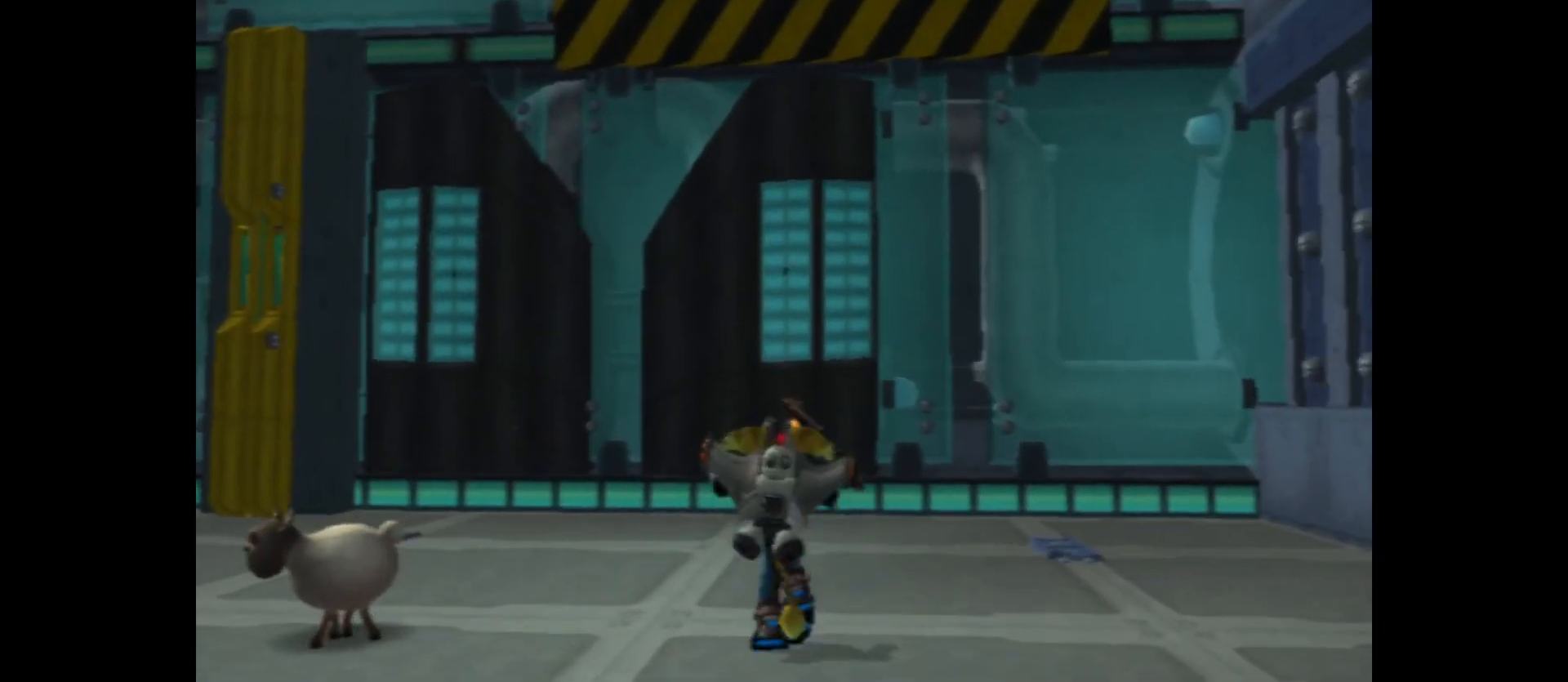
{"buttons": ["A"], "left_stick": "center", "right_stick": "center", "events": [[167, "A", "up"], [233, "left_stick", "center"], [250, "A", "down"]]}
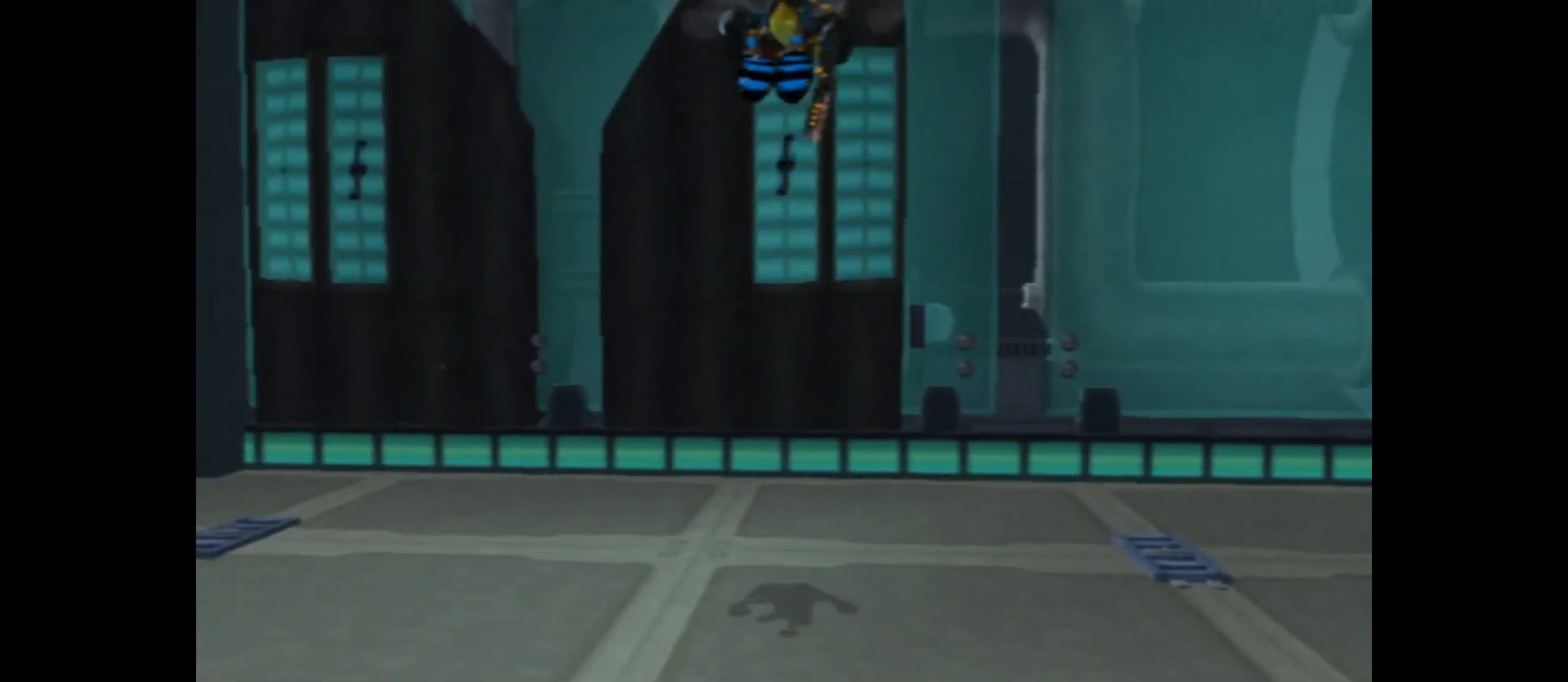
{"buttons": [], "left_stick": "down", "right_stick": "left", "events": [[150, "A", "up"], [333, "left_stick", "down"], [367, "right_stick", "left"]]}
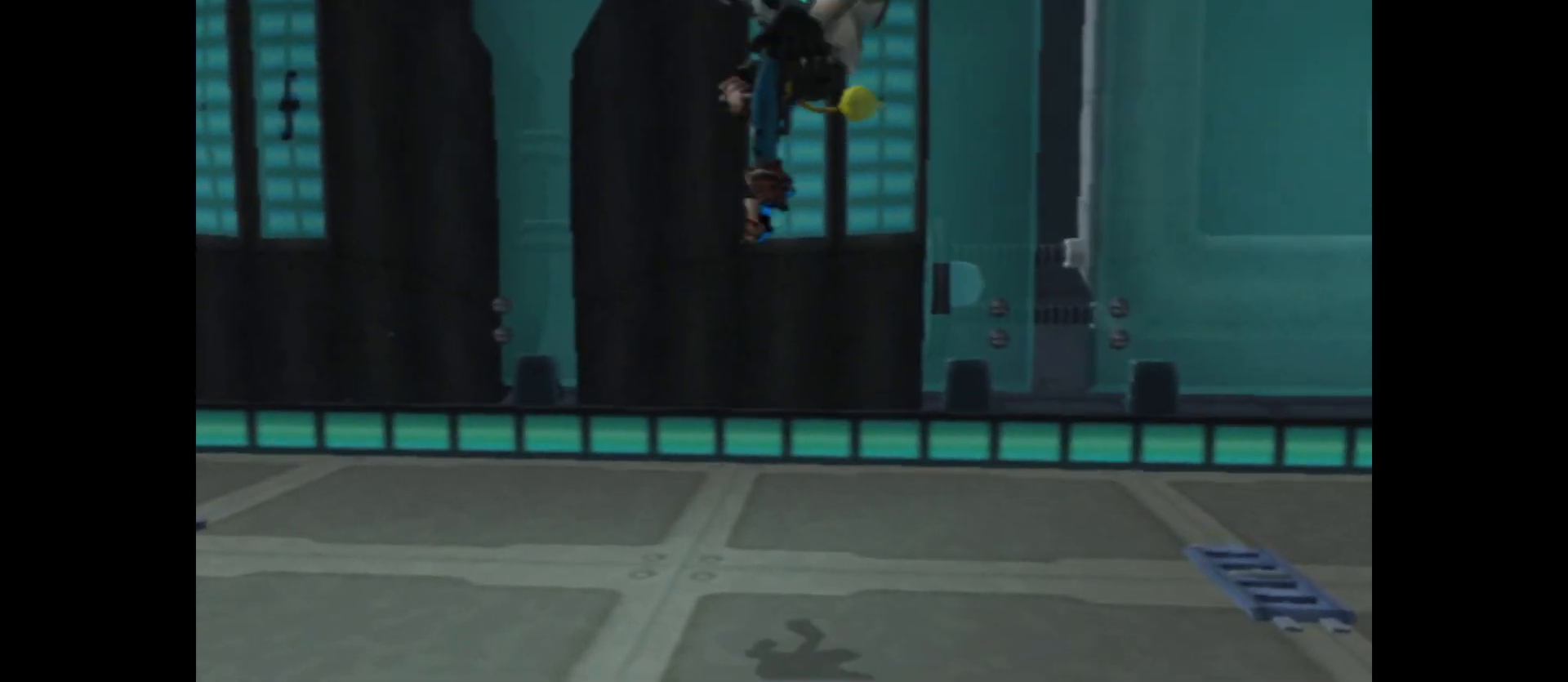
{"buttons": [], "left_stick": "left", "right_stick": "left", "events": [[83, "left_stick", "down-left"], [367, "left_stick", "left"]]}
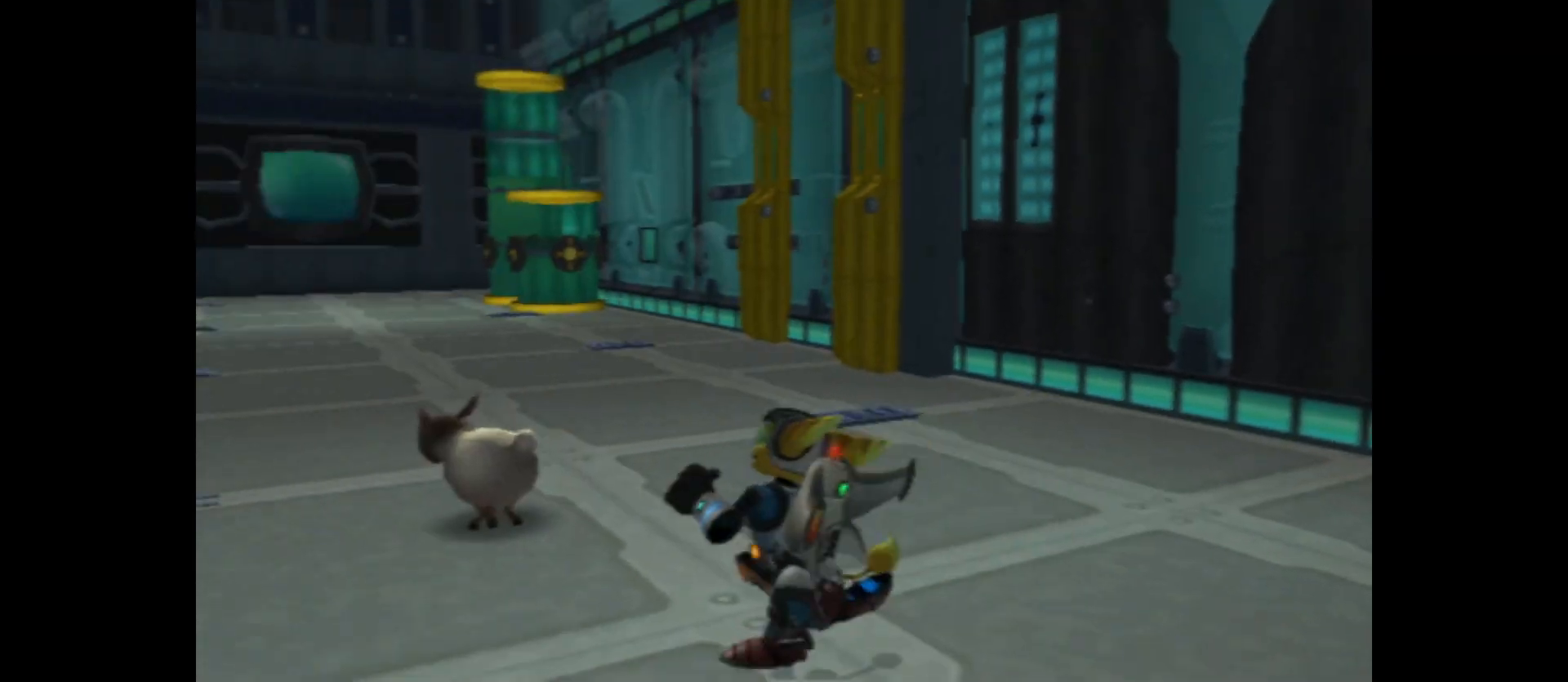
{"buttons": [], "left_stick": "left", "right_stick": "left", "events": []}
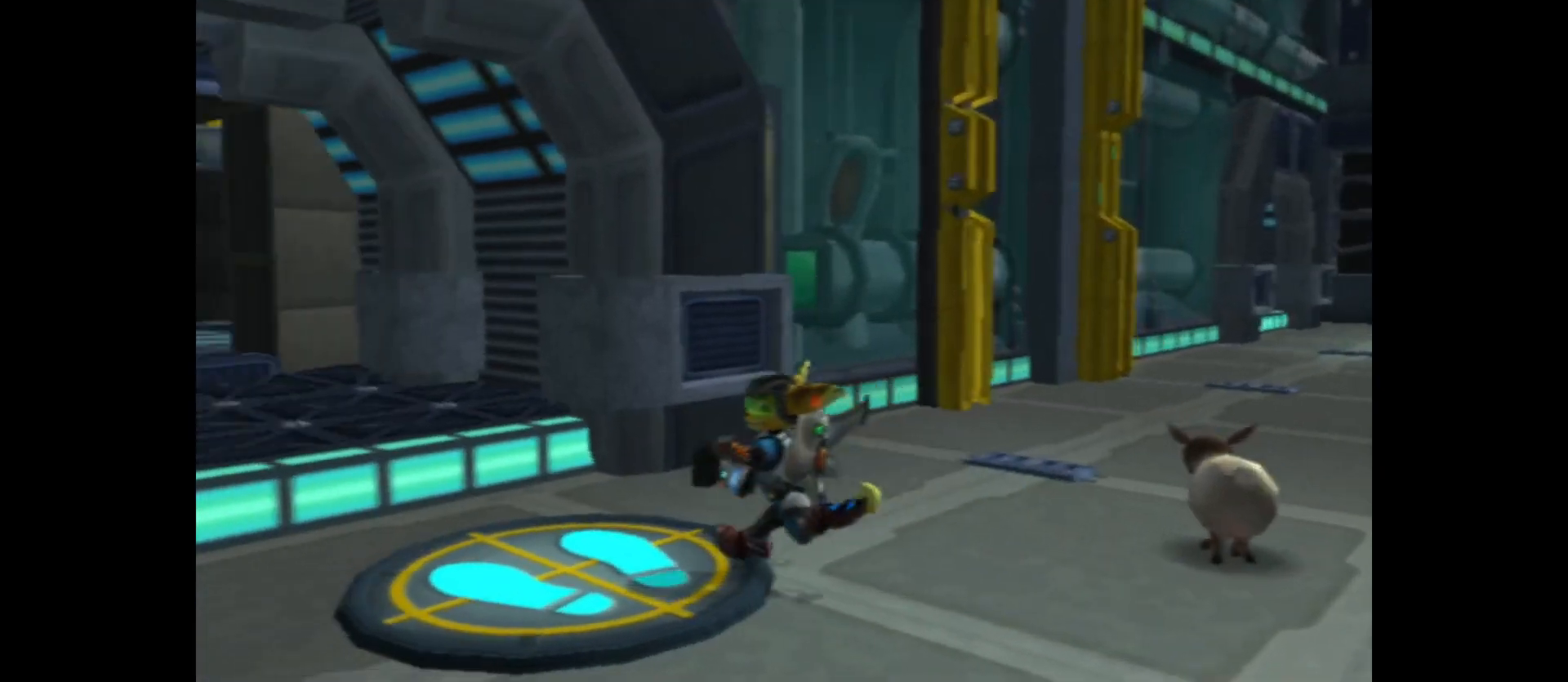
{"buttons": [], "left_stick": "up", "right_stick": "center", "events": [[33, "left_stick", "up-left"], [100, "right_stick", "center"], [200, "left_stick", "up"], [383, "A", "down"], [500, "A", "up"]]}
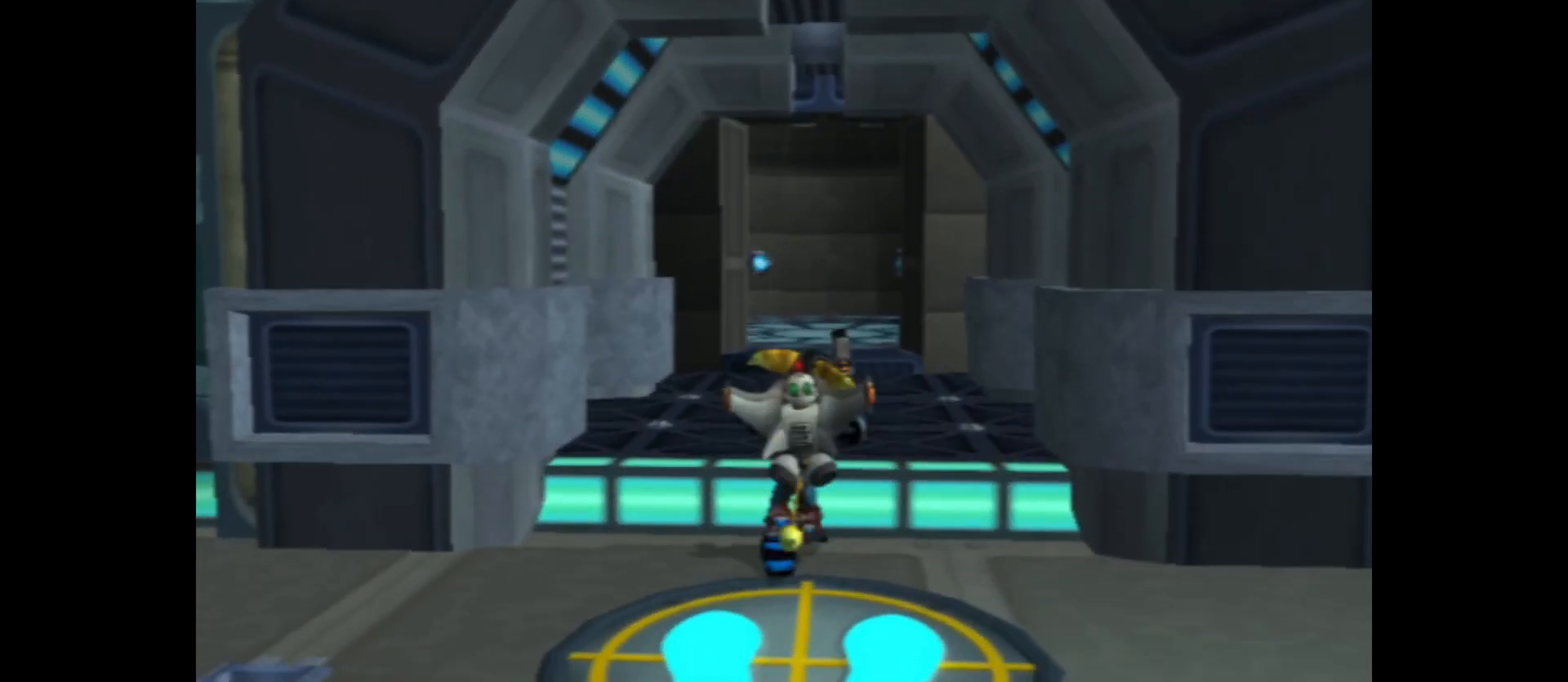
{"buttons": [], "left_stick": "up", "right_stick": "center", "events": []}
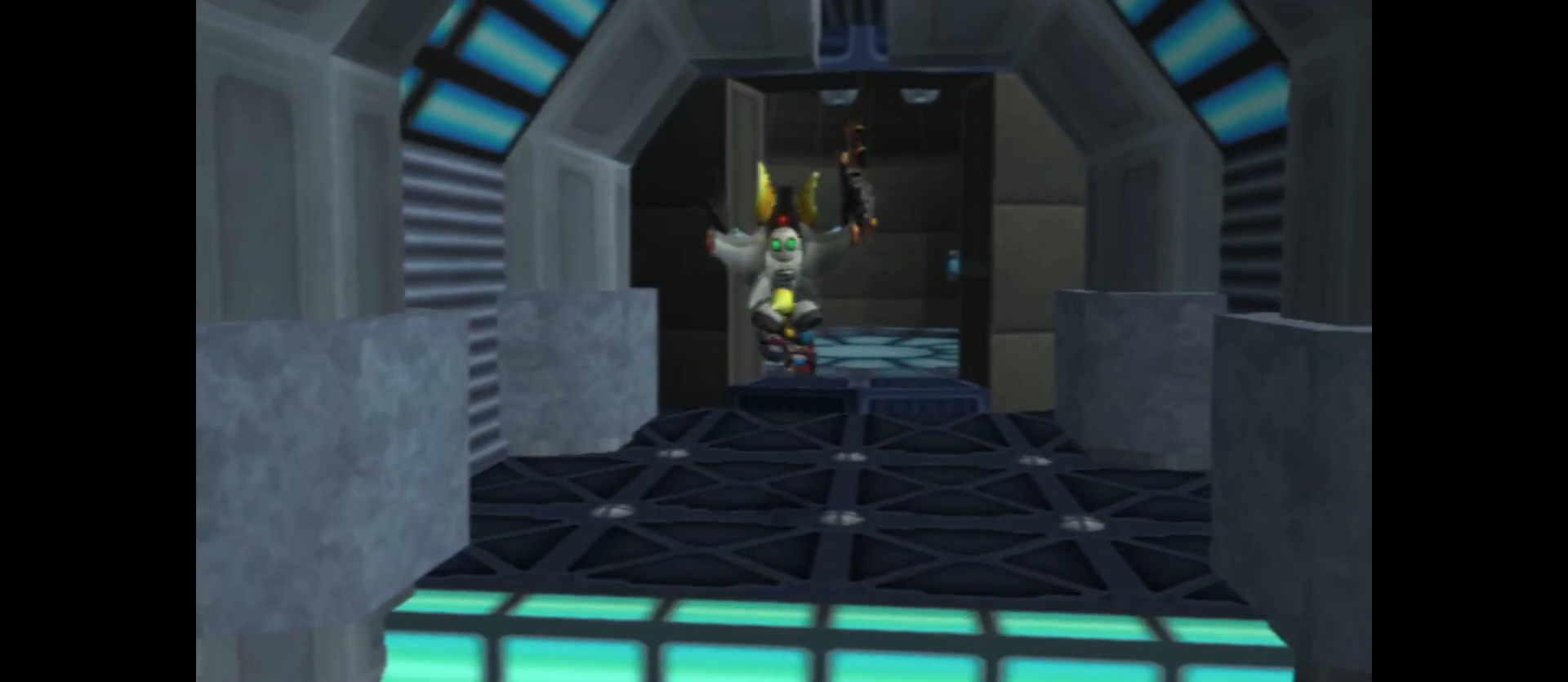
{"buttons": [], "left_stick": "up-right", "right_stick": "center", "events": [[383, "left_stick", "up-right"]]}
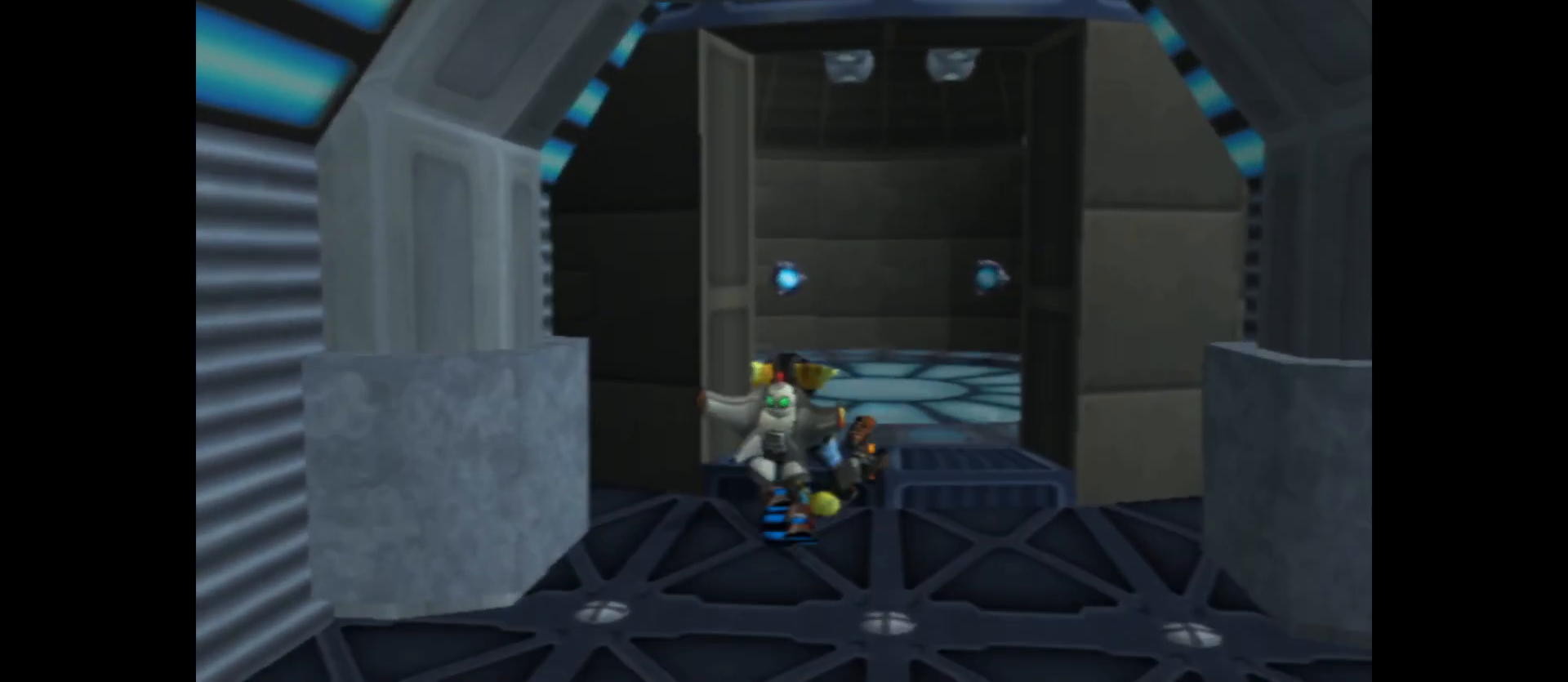
{"buttons": [], "left_stick": "up", "right_stick": "center", "events": [[117, "left_stick", "up"]]}
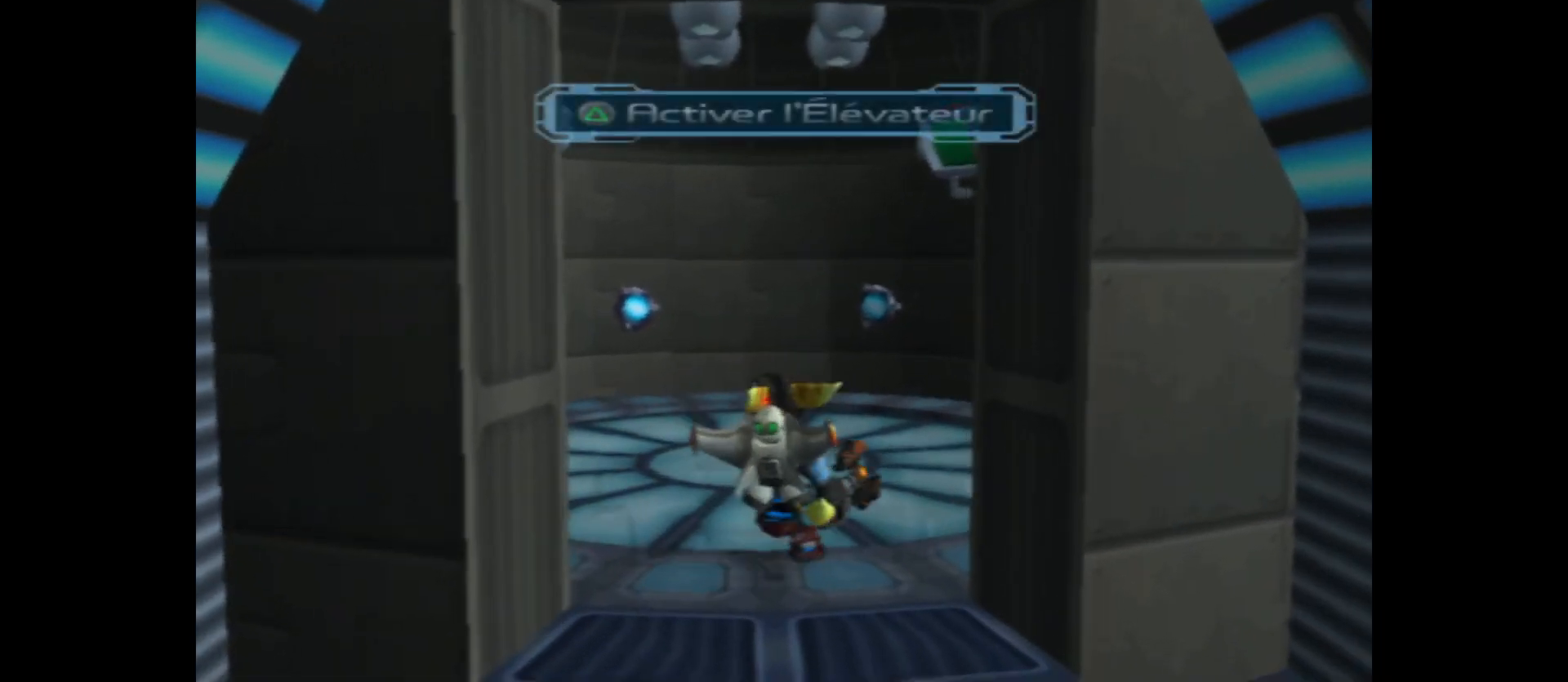
{"buttons": ["Y"], "left_stick": "center", "right_stick": "center", "events": [[267, "left_stick", "center"], [467, "Y", "down"]]}
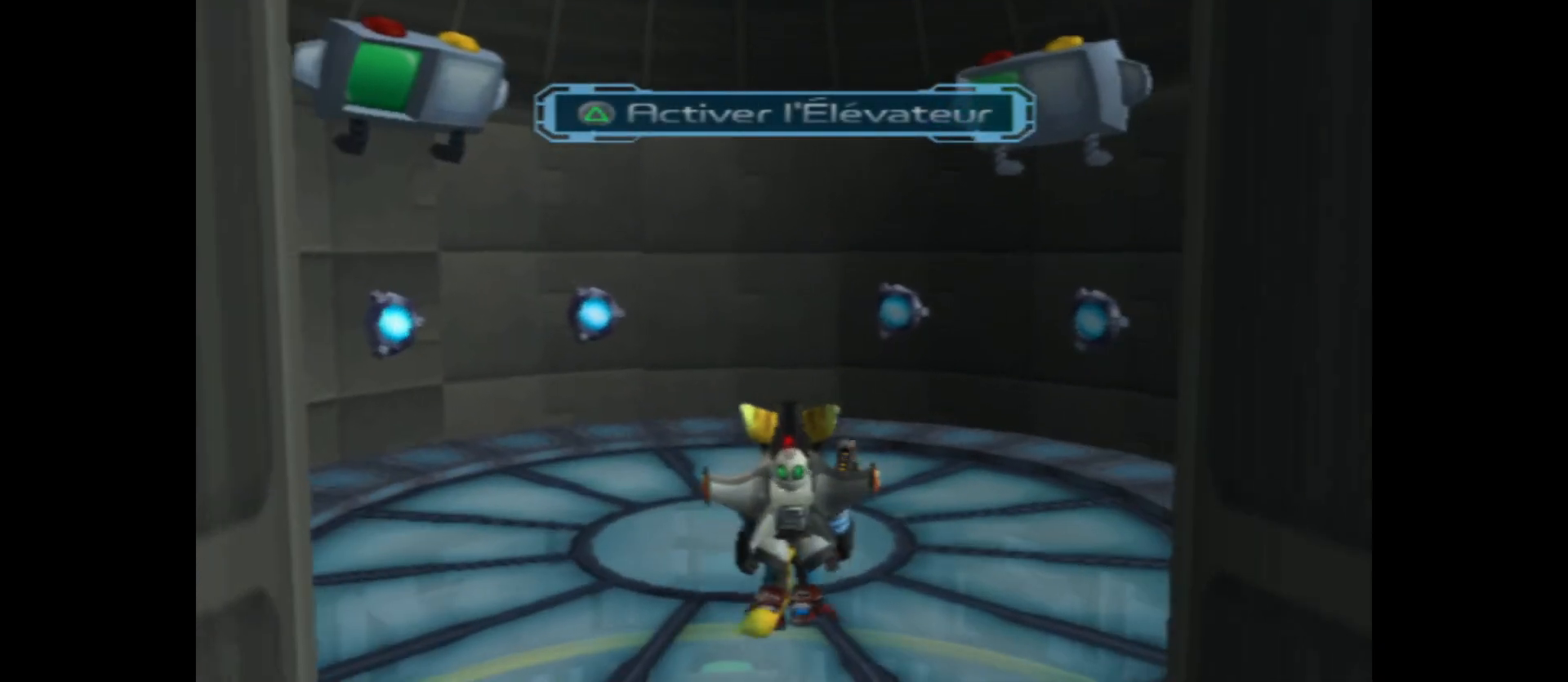
{"buttons": [], "left_stick": "center", "right_stick": "center", "events": [[100, "Y", "up"]]}
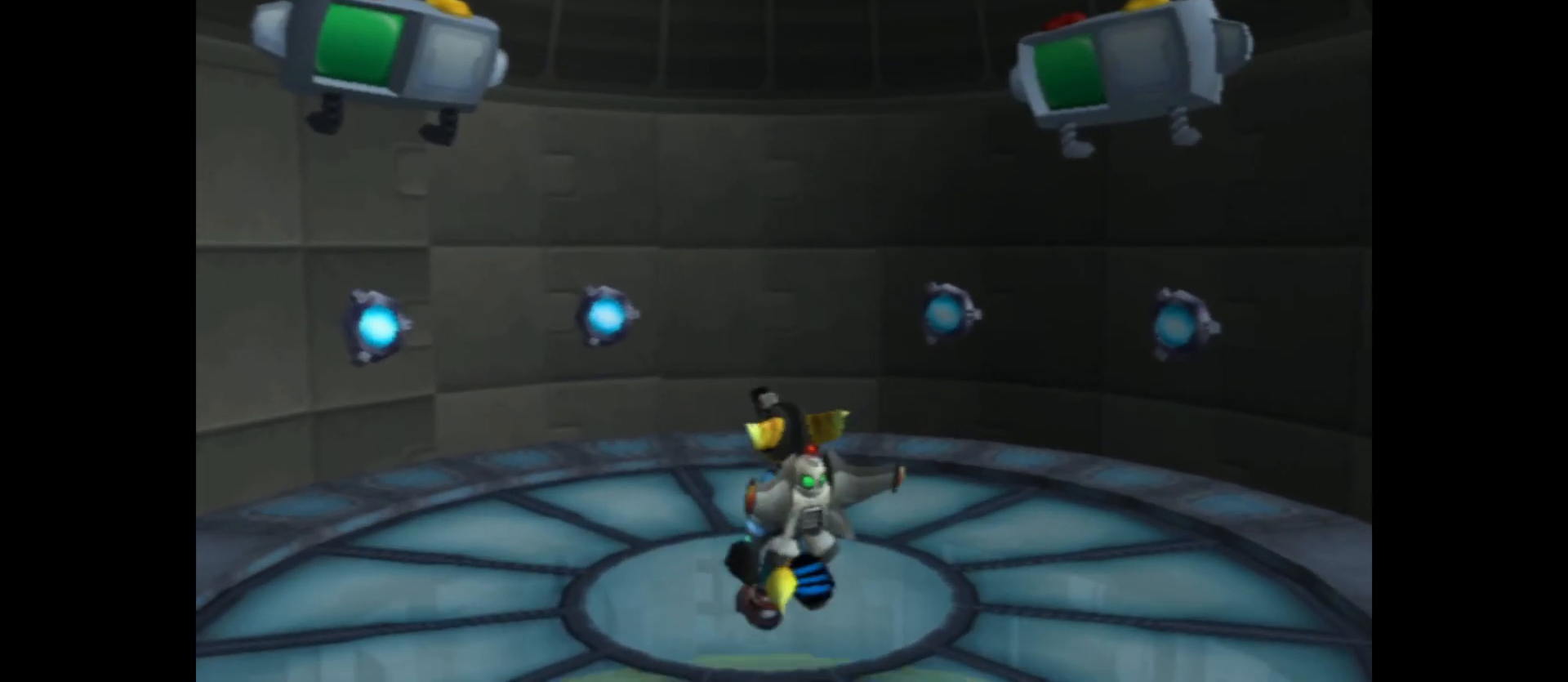
{"buttons": [], "left_stick": "center", "right_stick": "center", "events": []}
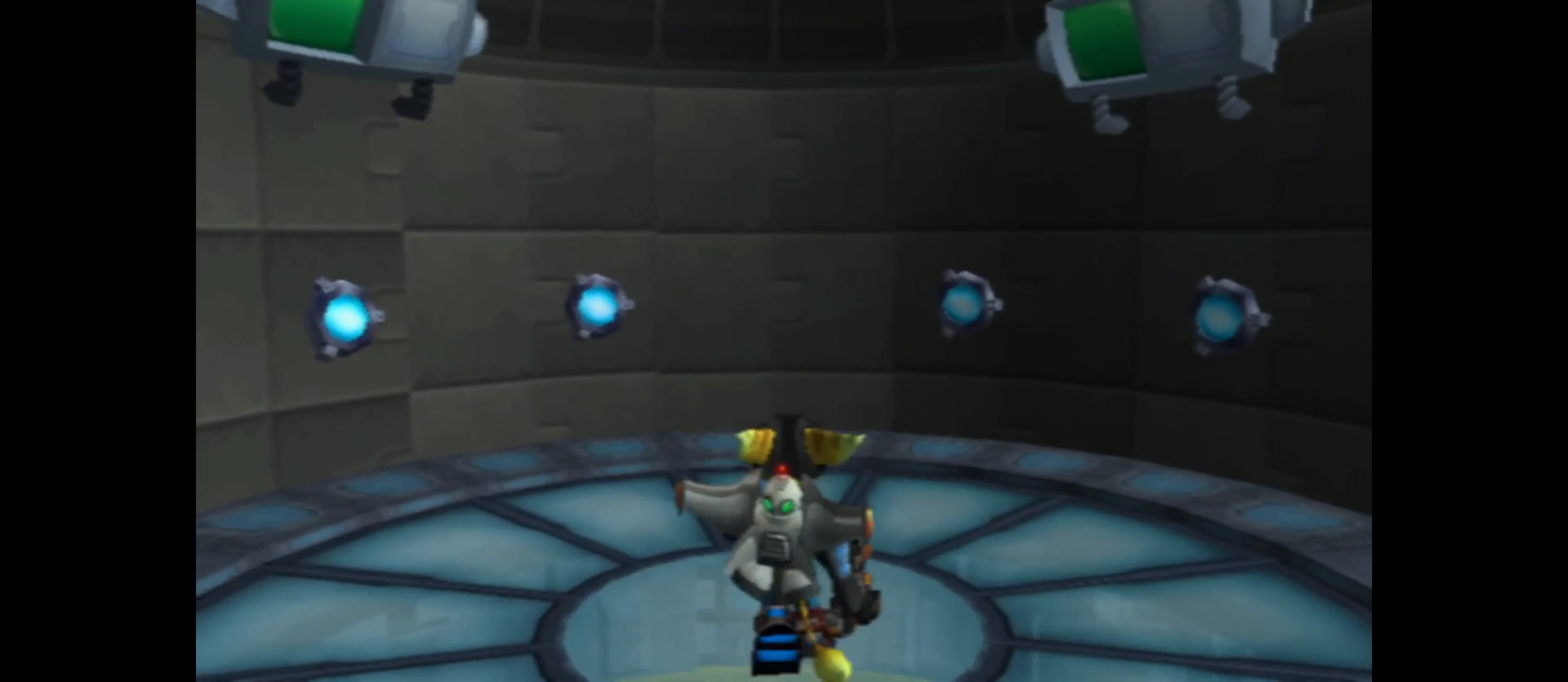
{"buttons": [], "left_stick": "center", "right_stick": "center", "events": []}
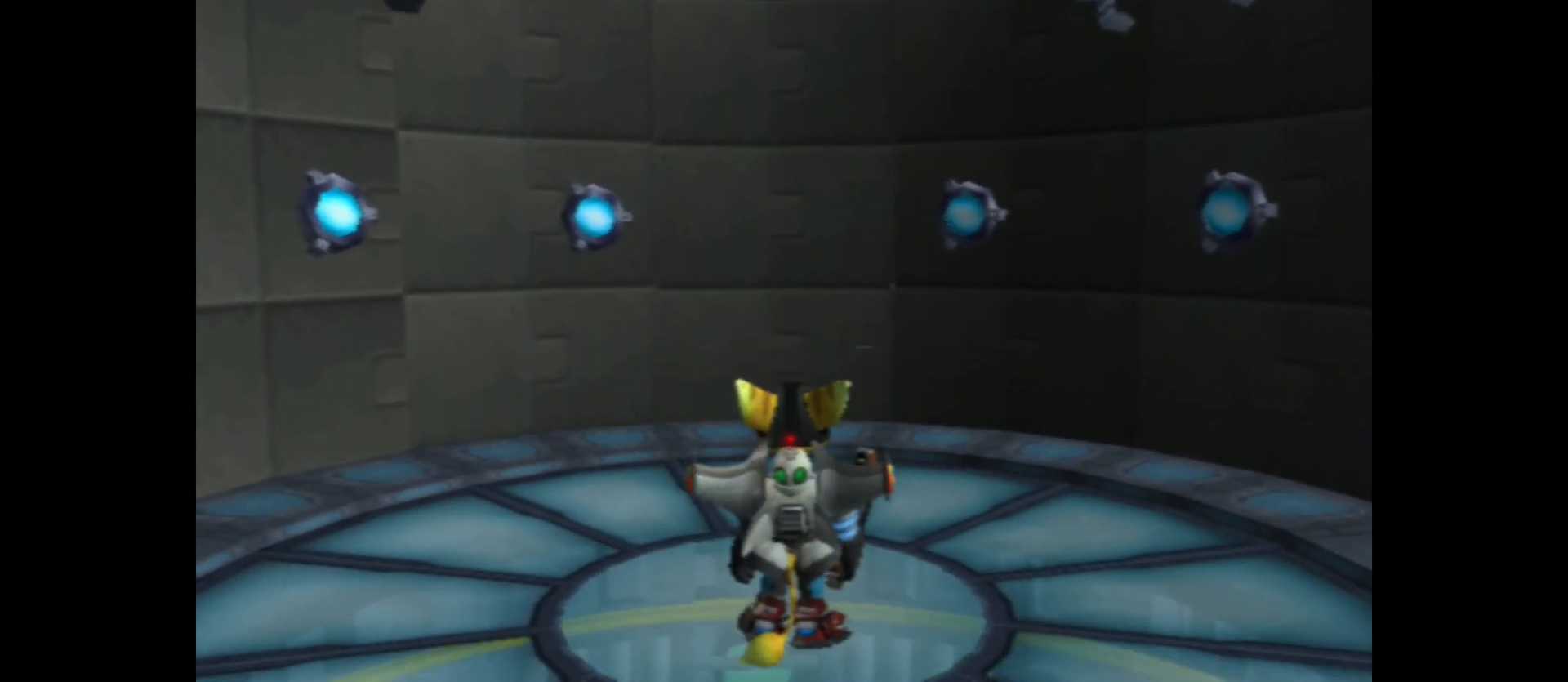
{"buttons": [], "left_stick": "center", "right_stick": "center", "events": []}
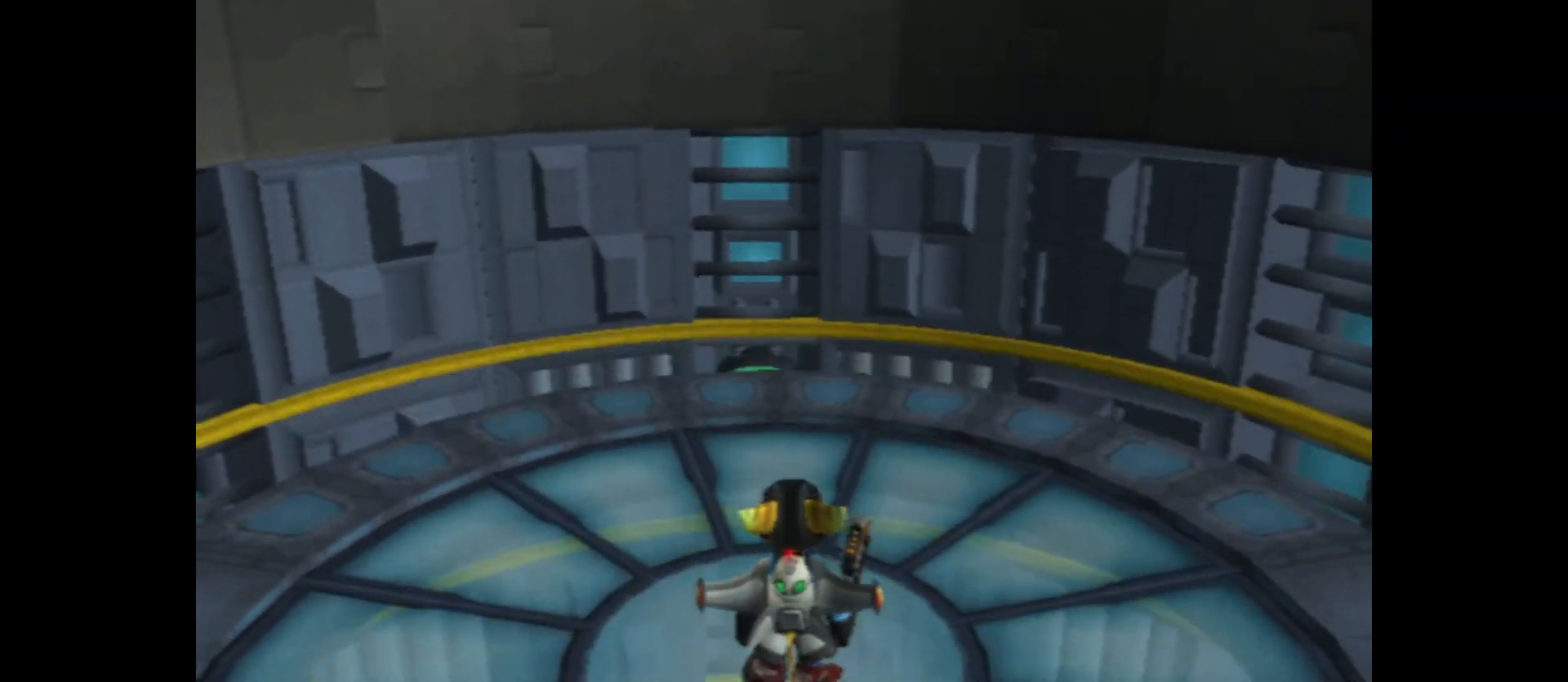
{"buttons": [], "left_stick": "center", "right_stick": "center", "events": []}
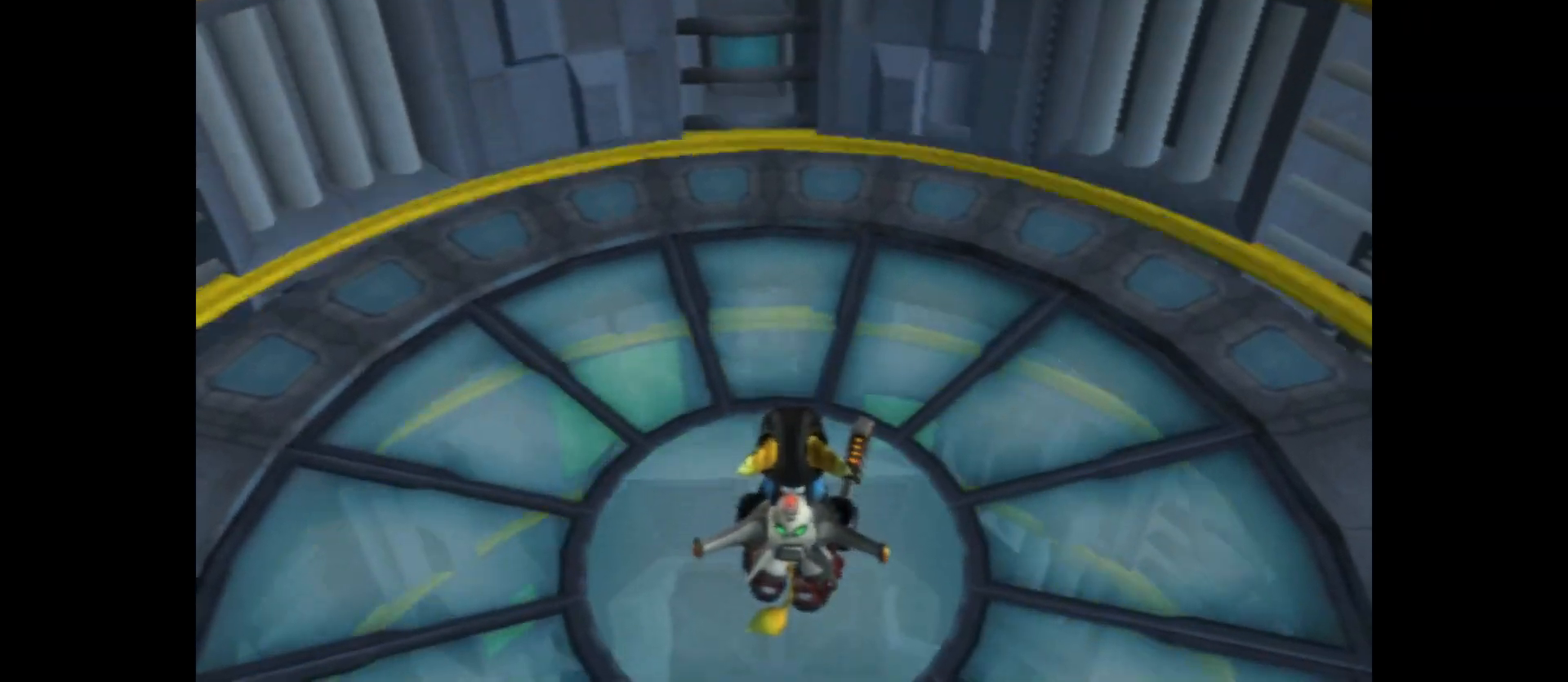
{"buttons": [], "left_stick": "center", "right_stick": "center", "events": []}
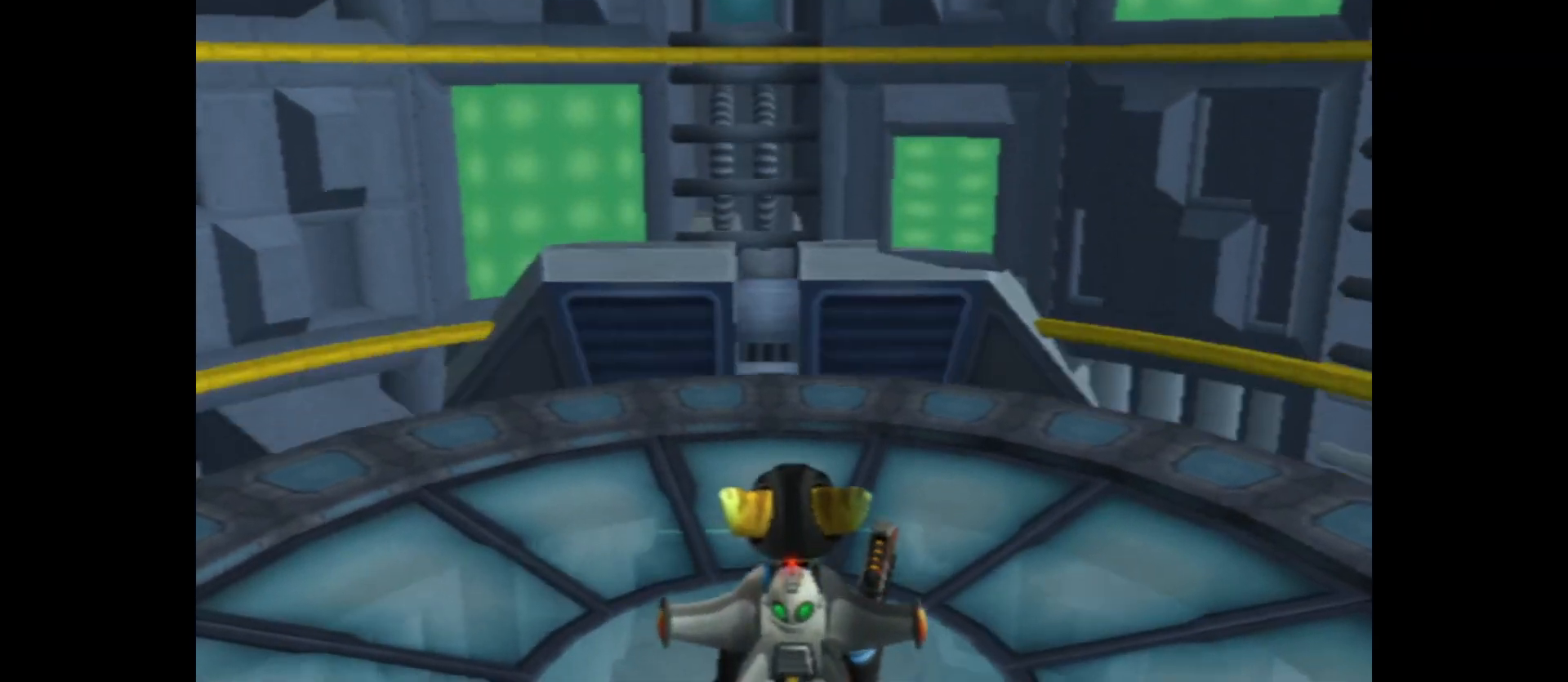
{"buttons": [], "left_stick": "center", "right_stick": "center", "events": []}
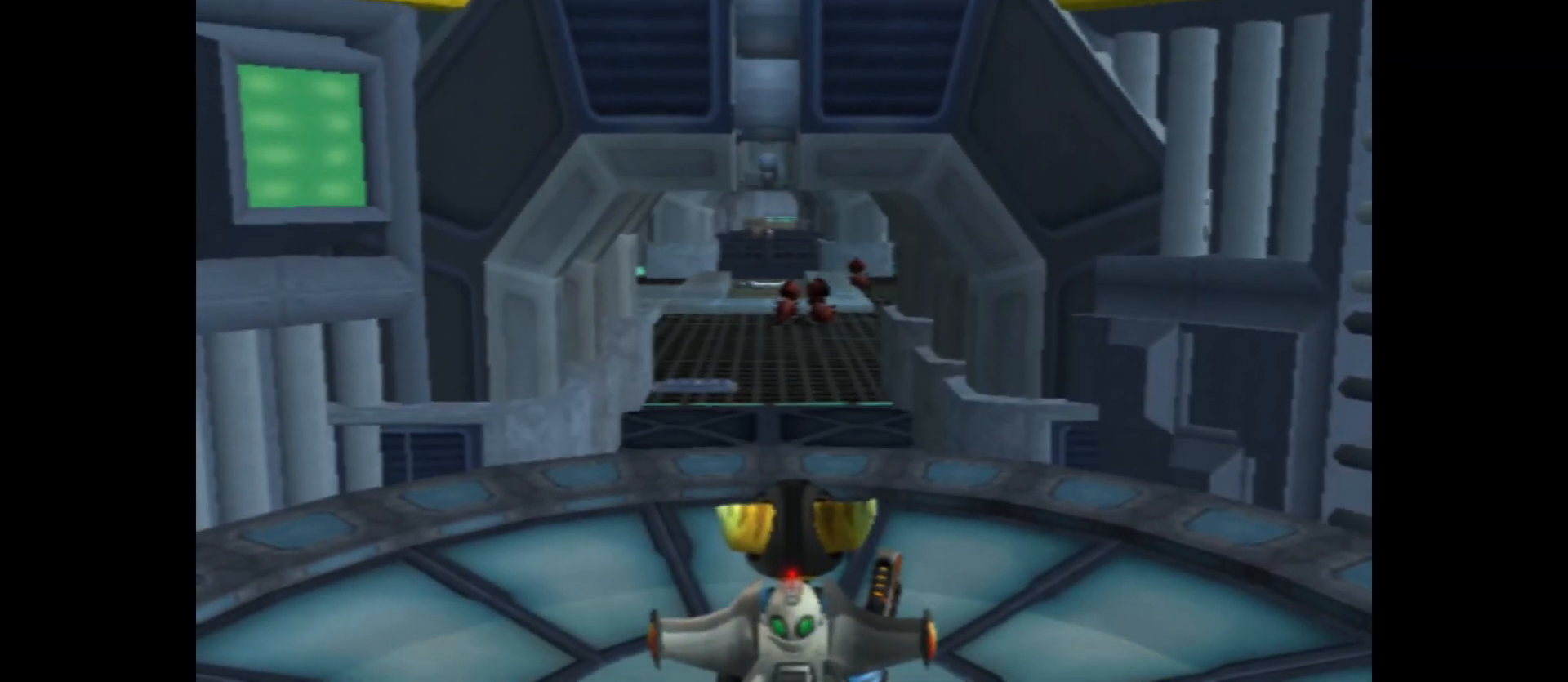
{"buttons": [], "left_stick": "center", "right_stick": "center", "events": []}
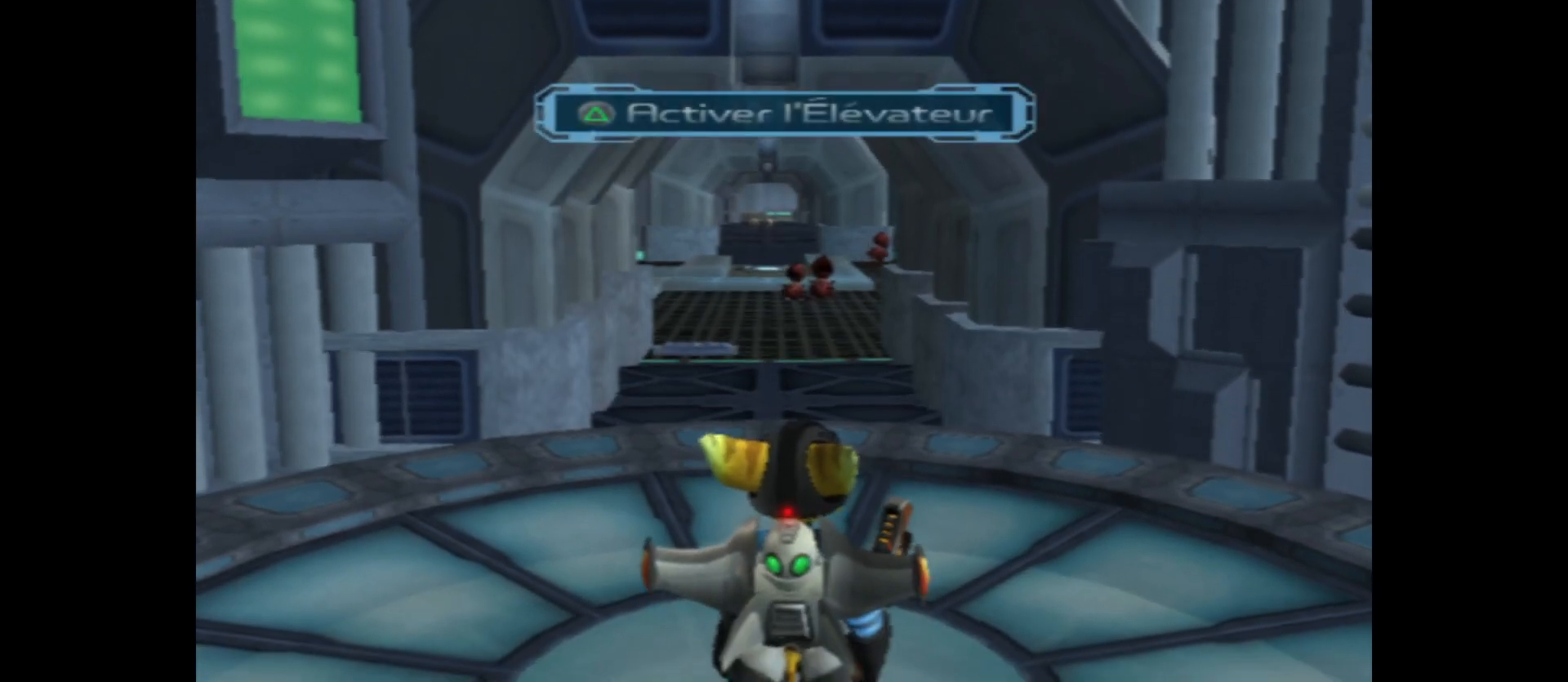
{"buttons": [], "left_stick": "center", "right_stick": "left", "events": [[250, "right_stick", "left"]]}
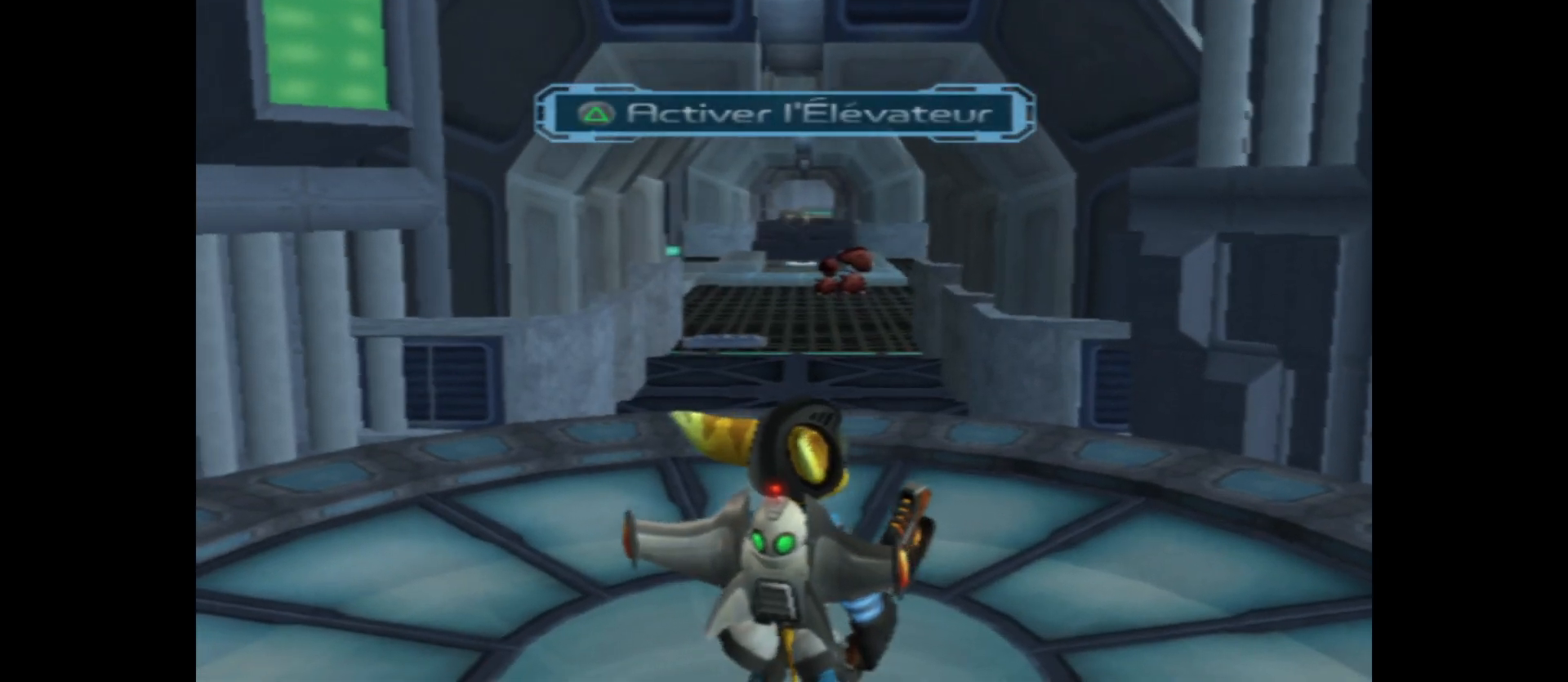
{"buttons": [], "left_stick": "center", "right_stick": "left", "events": []}